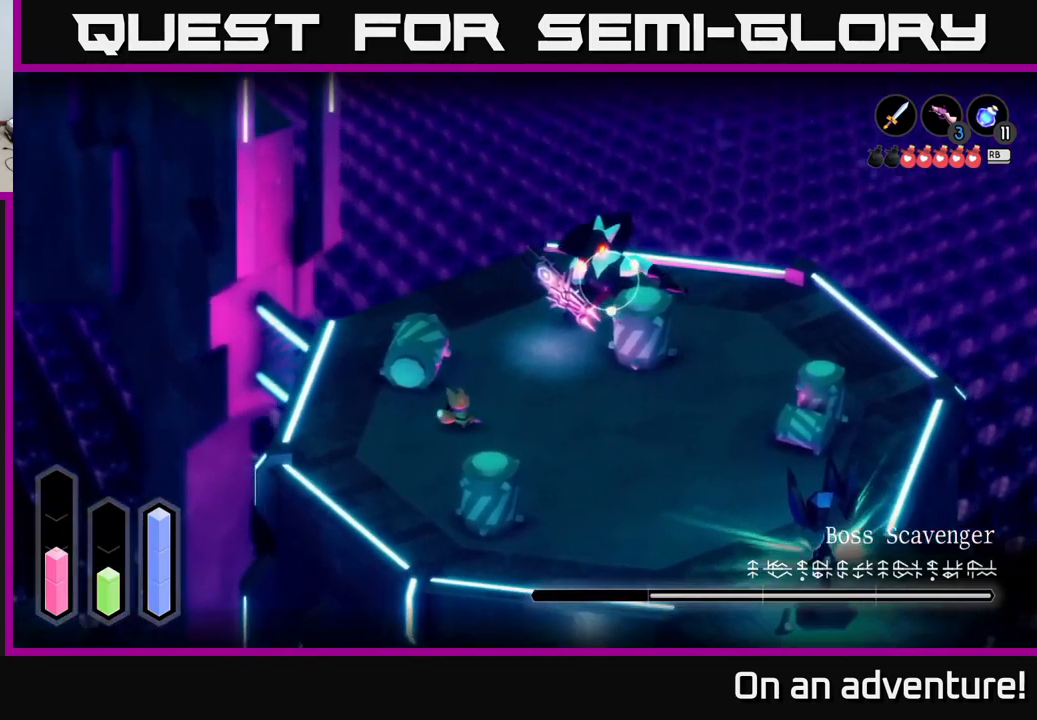
Gameplay with a controller (Xbox layout); each line is a JSON object with the inputs held at the frame after it. "events" lists button and stick changes between this image and that frame as [ms after this image, input, new state], when the widget could be followed in between.
{"buttons": ["L2"], "left_stick": "down-right", "right_stick": "center", "events": [[134, "left_stick", "down-right"]]}
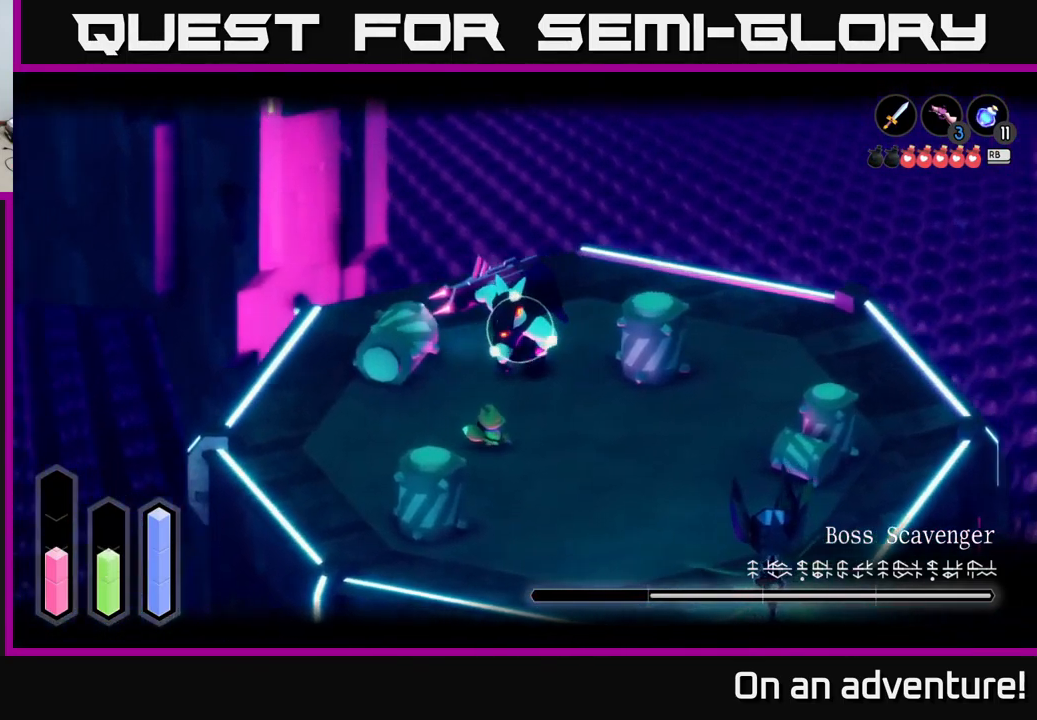
{"buttons": ["L2"], "left_stick": "right", "right_stick": "center", "events": [[367, "left_stick", "right"]]}
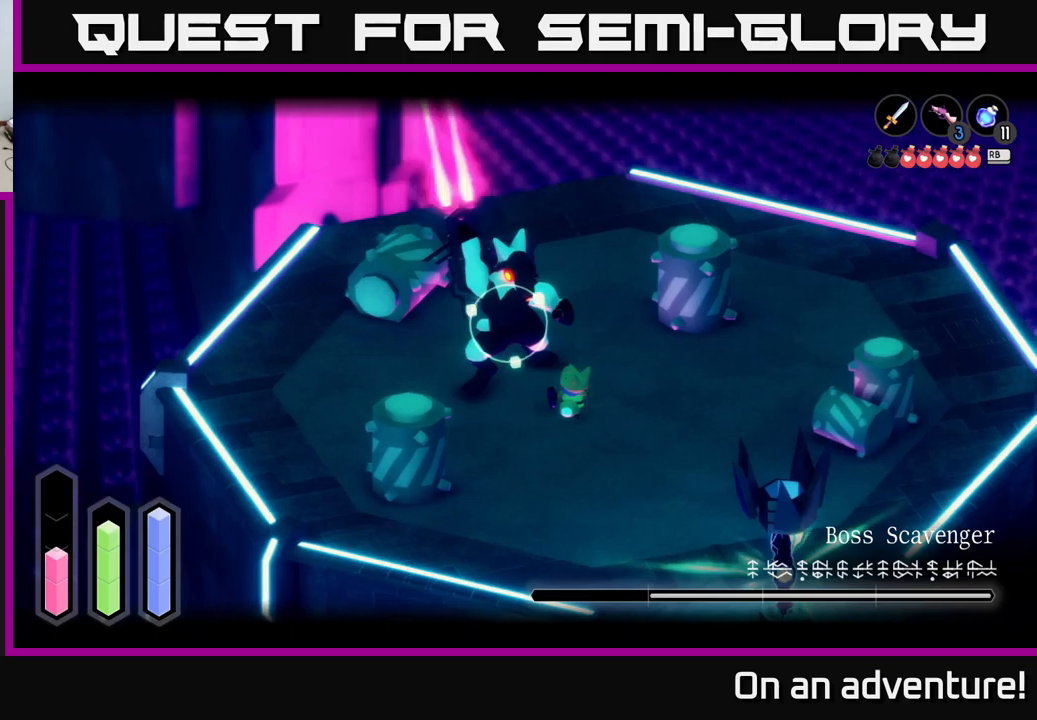
{"buttons": ["L2"], "left_stick": "left", "right_stick": "center", "events": [[233, "A", "down"], [500, "A", "up"], [500, "left_stick", "left"]]}
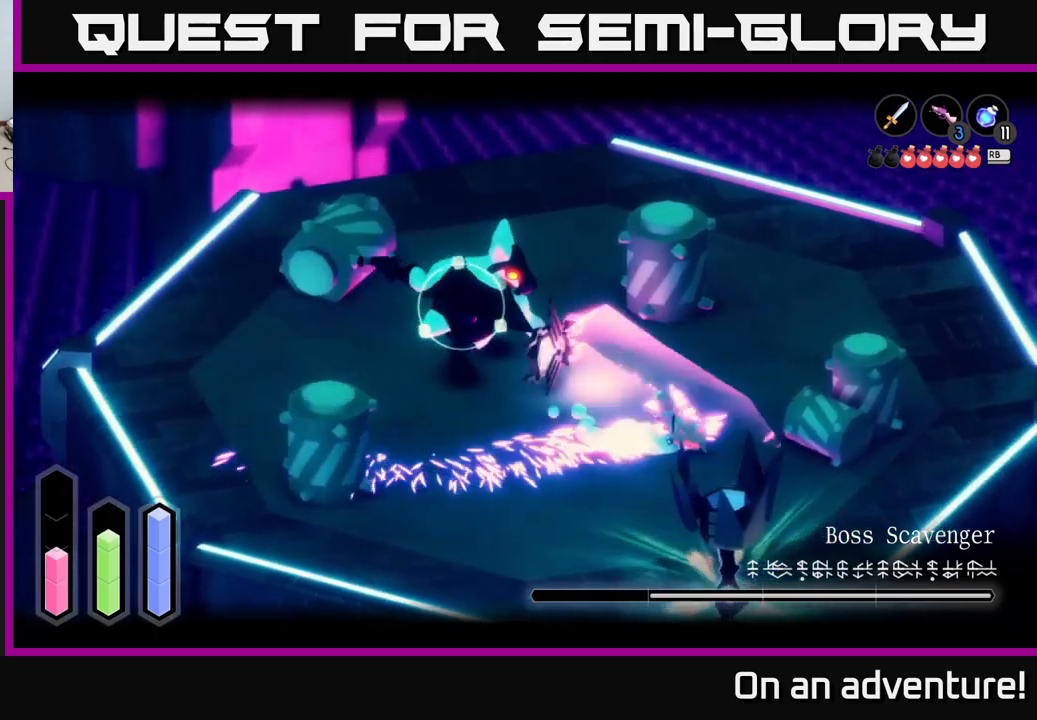
{"buttons": ["L2"], "left_stick": "up-left", "right_stick": "center", "events": [[200, "B", "down"], [266, "B", "up"], [333, "left_stick", "up-left"]]}
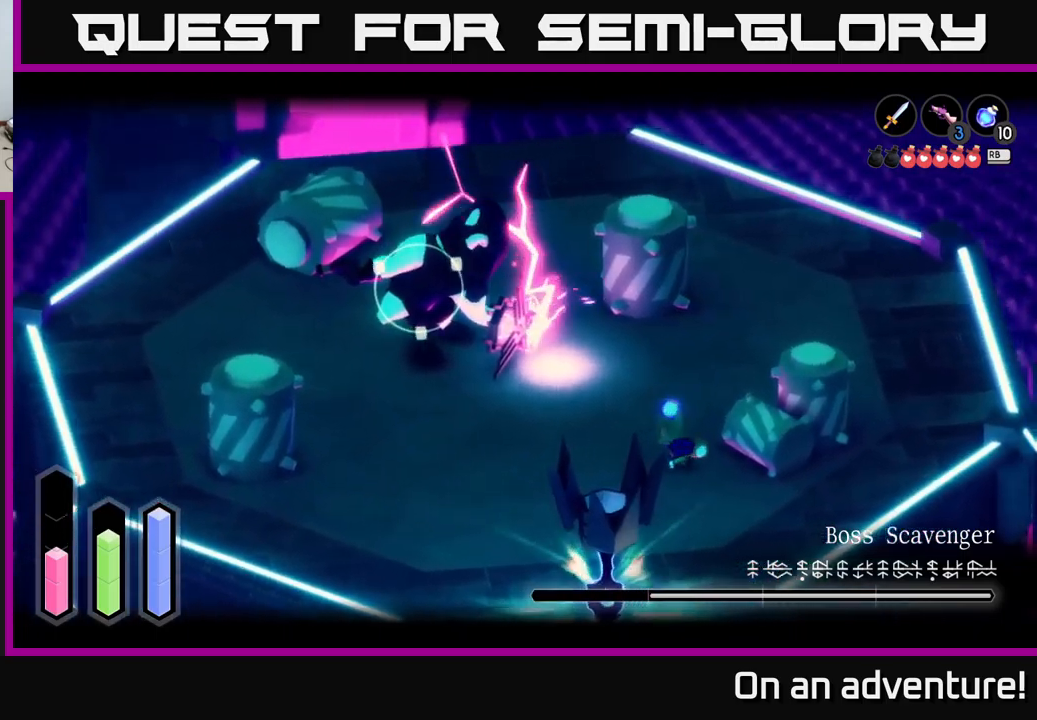
{"buttons": ["L2"], "left_stick": "up", "right_stick": "center", "events": [[66, "left_stick", "up-right"], [166, "left_stick", "up"], [233, "A", "down"], [350, "A", "up"], [433, "A", "down"], [483, "A", "up"]]}
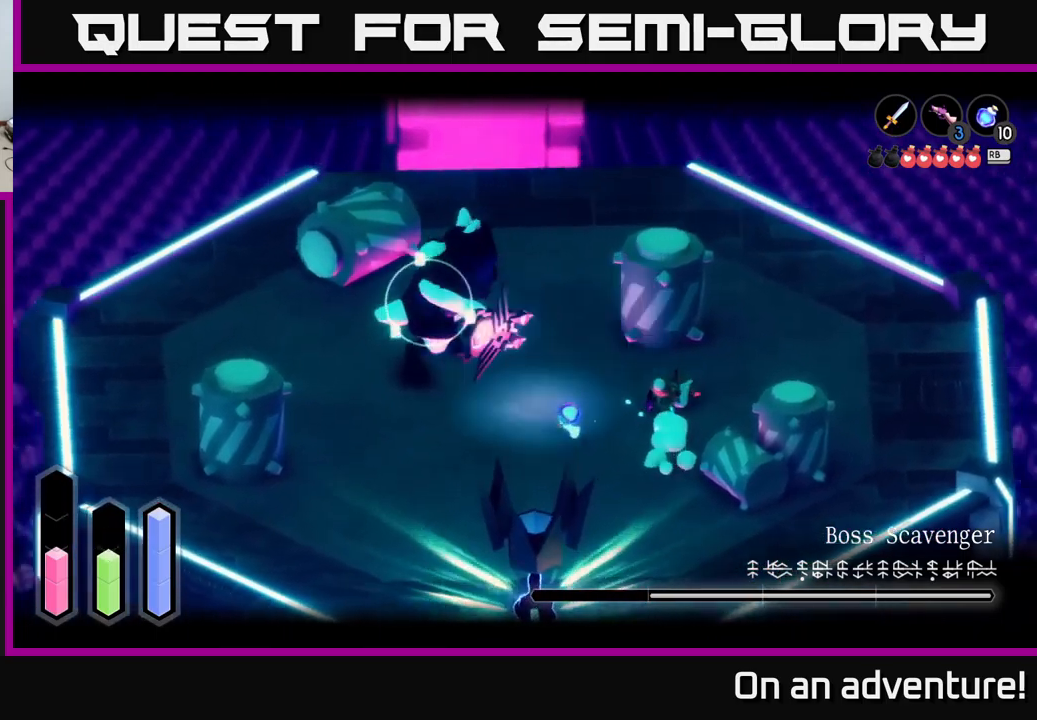
{"buttons": [], "left_stick": "up-left", "right_stick": "center", "events": [[66, "left_stick", "left"], [383, "L2", "up"], [433, "left_stick", "up-left"]]}
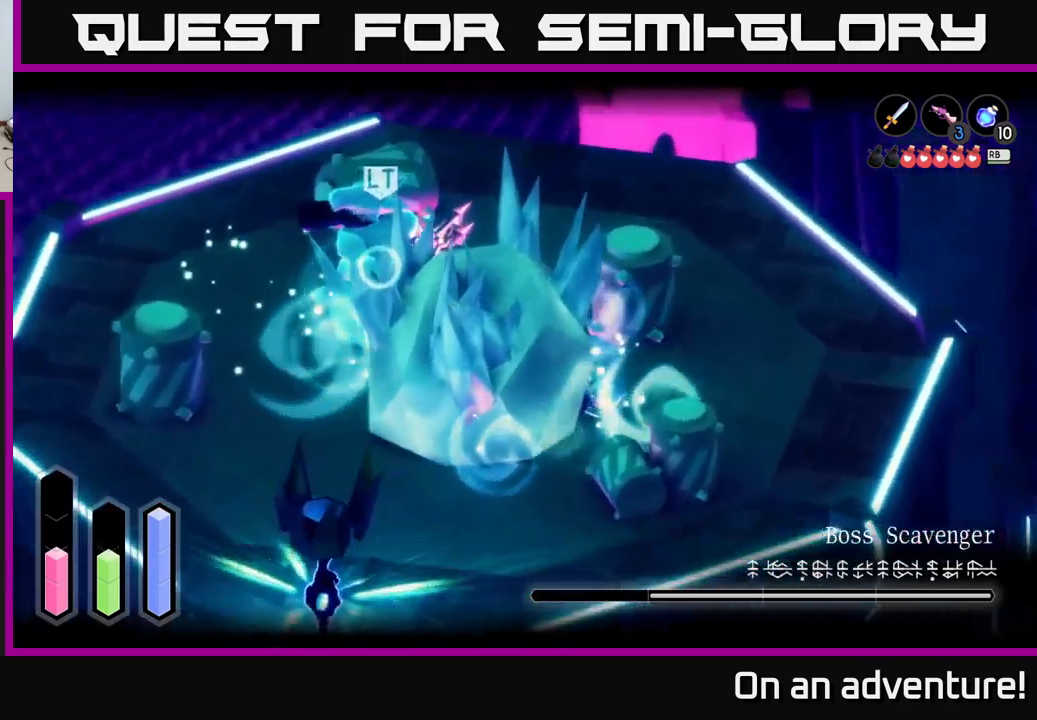
{"buttons": [], "left_stick": "up-left", "right_stick": "center", "events": []}
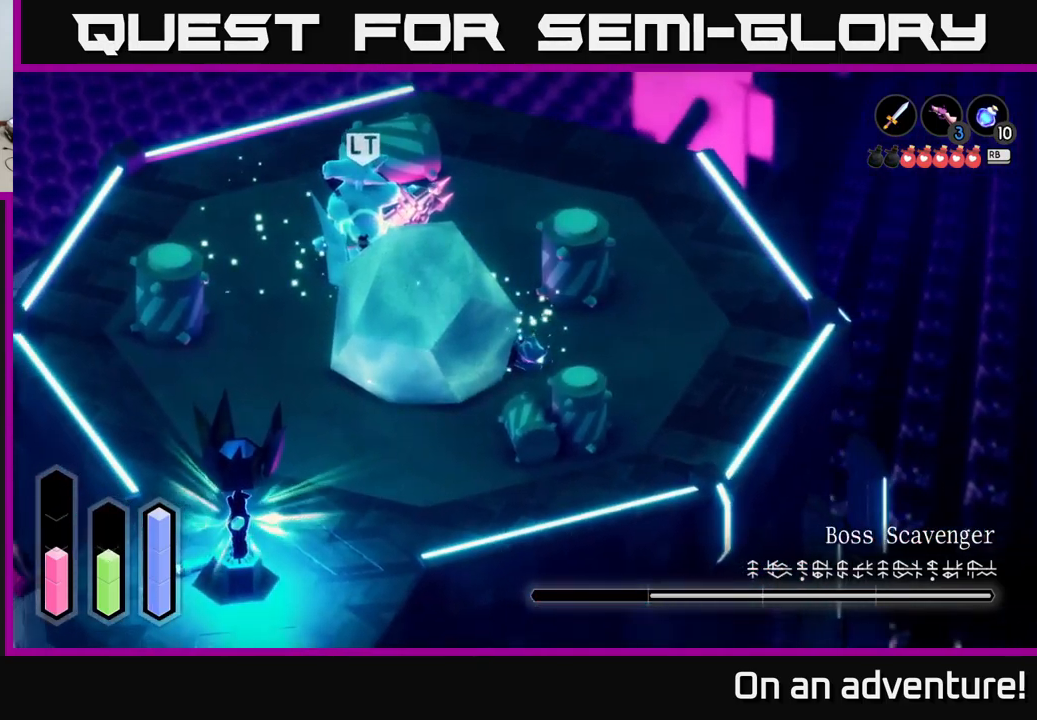
{"buttons": ["A"], "left_stick": "up-left", "right_stick": "center", "events": [[266, "A", "down"]]}
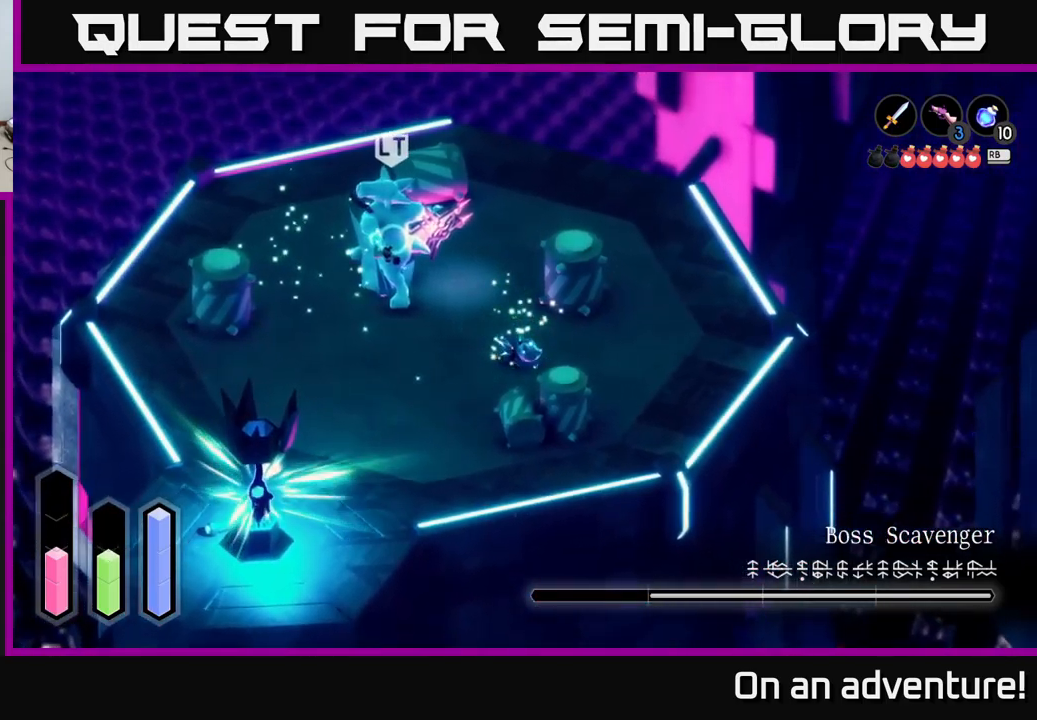
{"buttons": ["A"], "left_stick": "down-right", "right_stick": "center", "events": [[33, "X", "down"], [66, "left_stick", "down-left"], [83, "X", "up"], [116, "A", "up"], [116, "left_stick", "down-right"], [200, "A", "down"], [200, "left_stick", "up"], [250, "left_stick", "left"], [316, "left_stick", "down"], [333, "A", "up"], [416, "A", "down"], [416, "left_stick", "up"], [500, "left_stick", "down-right"]]}
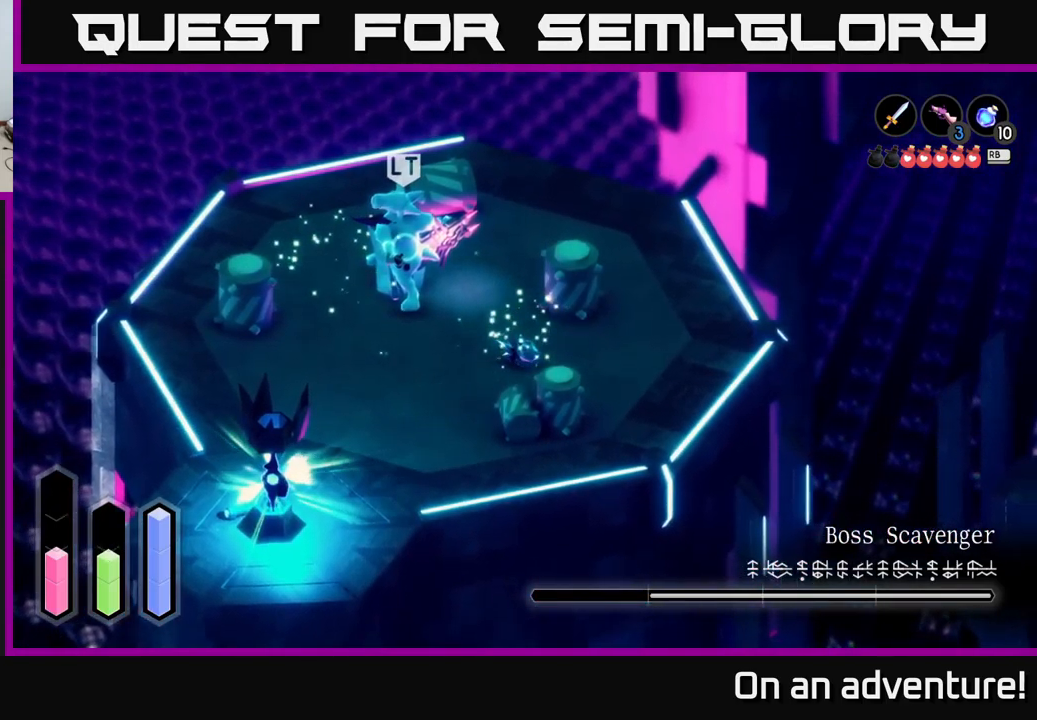
{"buttons": [], "left_stick": "up-right", "right_stick": "center", "events": [[16, "A", "up"], [66, "A", "down"], [133, "left_stick", "center"], [200, "A", "up"], [283, "A", "down"], [283, "left_stick", "up-left"], [350, "A", "up"], [383, "left_stick", "down-left"], [416, "A", "down"], [433, "left_stick", "down-right"], [483, "A", "up"], [500, "left_stick", "up-right"]]}
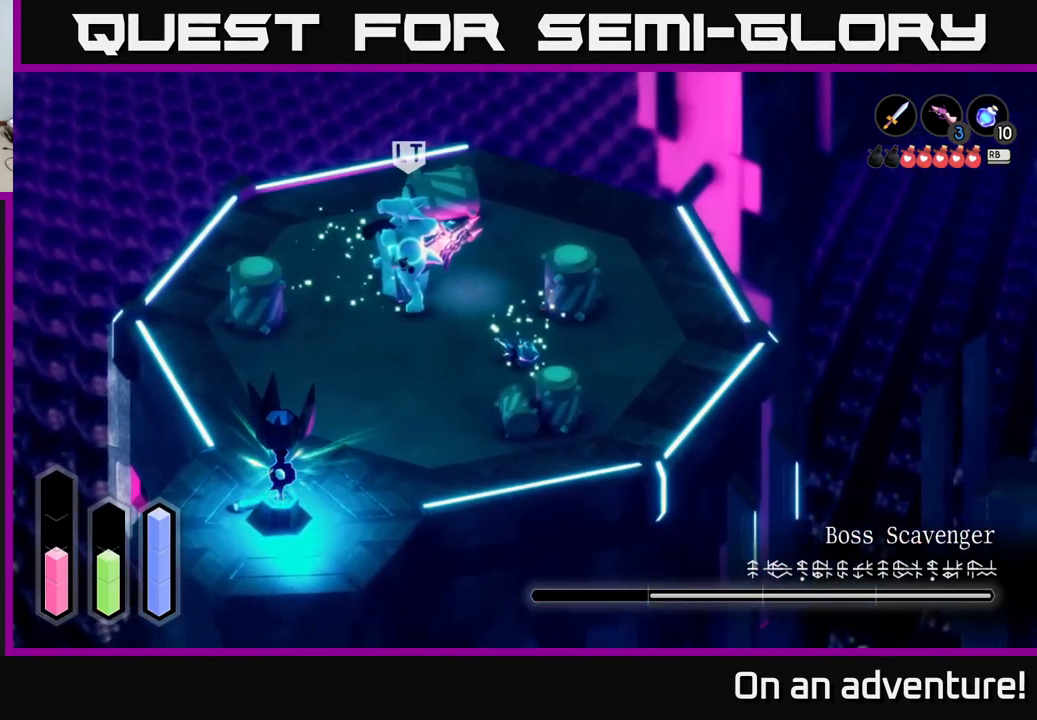
{"buttons": [], "left_stick": "left", "right_stick": "center", "events": [[33, "left_stick", "up-left"], [66, "A", "down"], [166, "A", "up"], [166, "left_stick", "down-right"], [233, "A", "down"], [250, "left_stick", "up-left"], [300, "left_stick", "down-left"], [316, "A", "up"], [366, "left_stick", "down-right"], [383, "A", "down"], [416, "left_stick", "up"], [500, "A", "up"], [500, "left_stick", "left"]]}
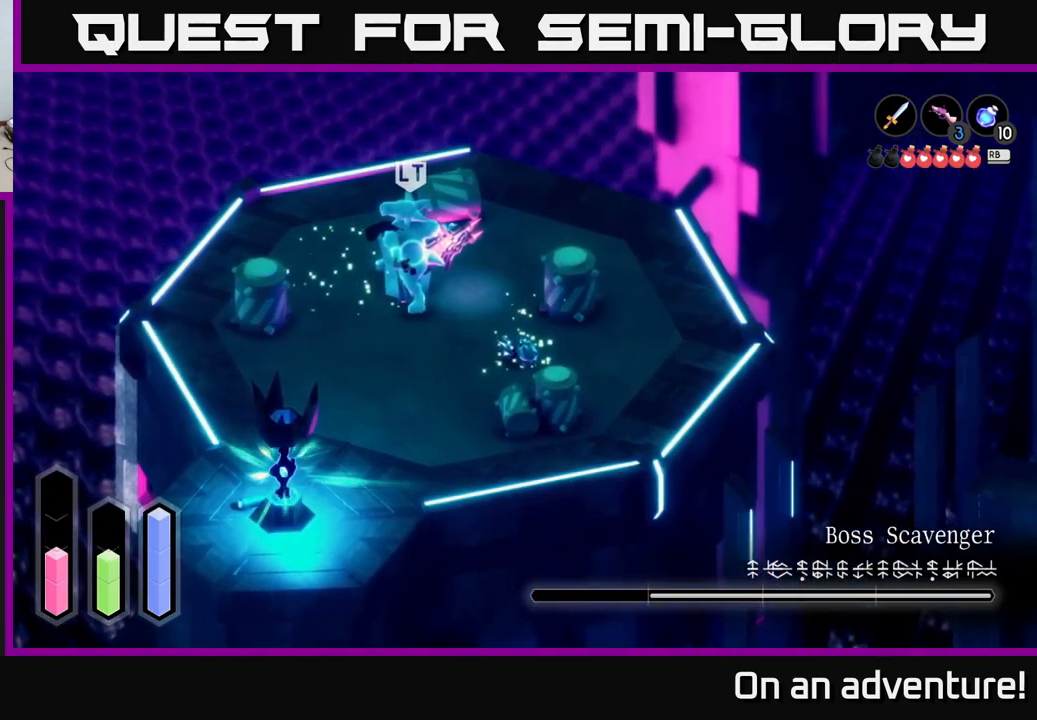
{"buttons": [], "left_stick": "down", "right_stick": "center", "events": [[50, "left_stick", "down"], [83, "A", "down"], [133, "left_stick", "up"], [150, "A", "up"], [183, "left_stick", "left"], [216, "A", "down"], [233, "left_stick", "down"], [283, "left_stick", "right"], [300, "A", "up"], [350, "left_stick", "up"], [366, "A", "down"], [416, "left_stick", "left"], [466, "left_stick", "down"], [483, "A", "up"]]}
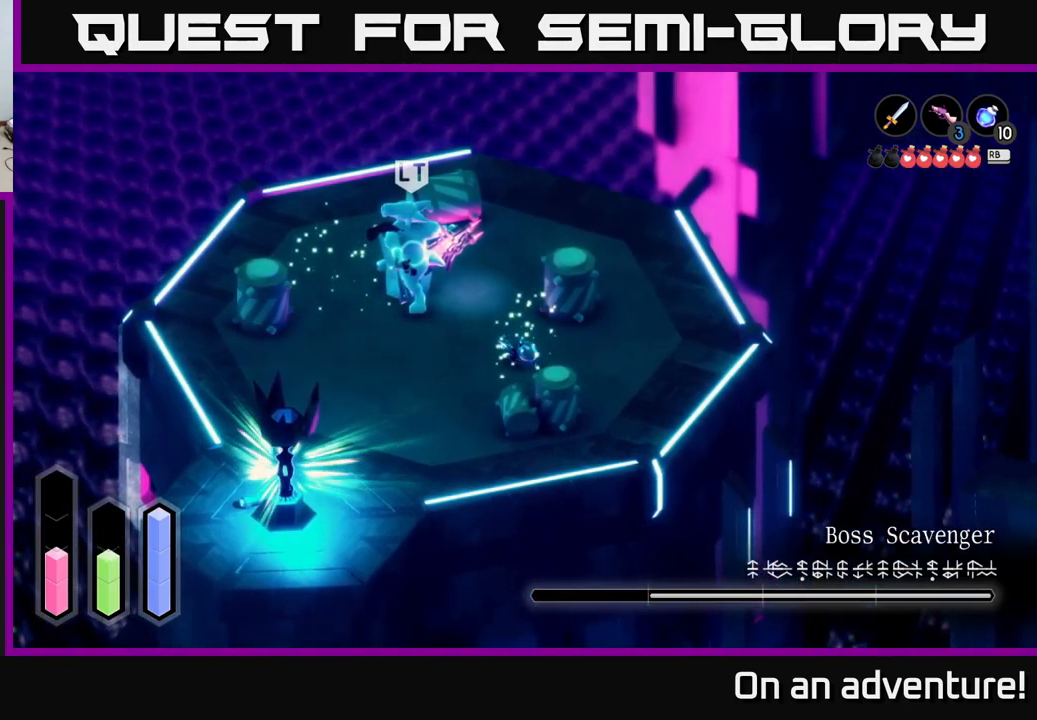
{"buttons": ["A"], "left_stick": "down-right", "right_stick": "center", "events": [[33, "A", "down"], [82, "left_stick", "up"], [132, "A", "up"], [132, "left_stick", "left"], [182, "A", "down"], [232, "left_stick", "right"], [266, "A", "up"], [349, "left_stick", "up"], [366, "A", "down"], [432, "A", "up"], [466, "left_stick", "down-right"], [499, "A", "down"]]}
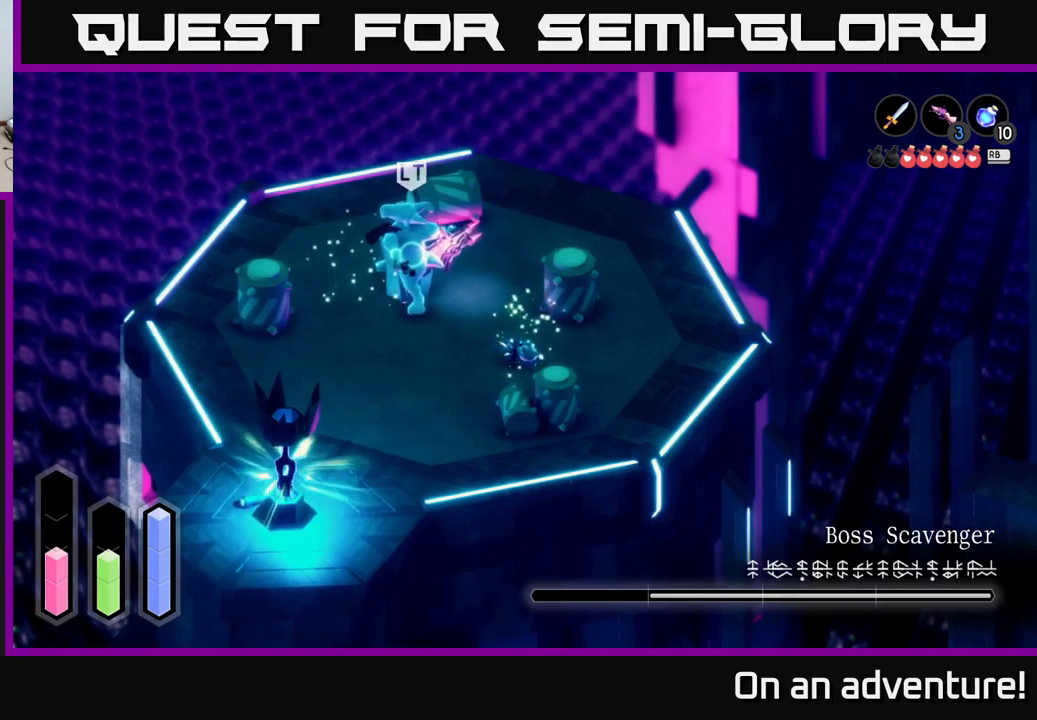
{"buttons": [], "left_stick": "center", "right_stick": "center", "events": [[17, "left_stick", "right"], [83, "A", "up"], [83, "left_stick", "up"], [150, "left_stick", "left"], [167, "A", "down"], [233, "left_stick", "down"], [267, "A", "up"], [333, "left_stick", "up"], [350, "A", "down"], [383, "left_stick", "left"], [417, "A", "up"], [450, "left_stick", "down"], [500, "left_stick", "center"]]}
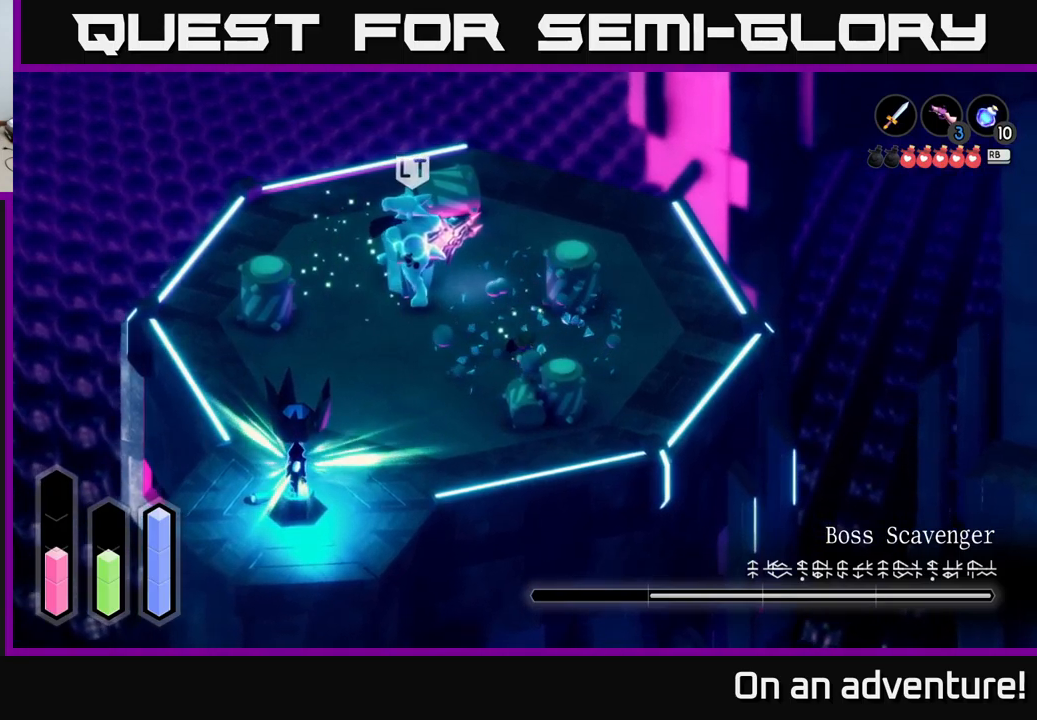
{"buttons": ["L2"], "left_stick": "up-left", "right_stick": "center", "events": [[17, "left_stick", "up-left"], [167, "L2", "down"]]}
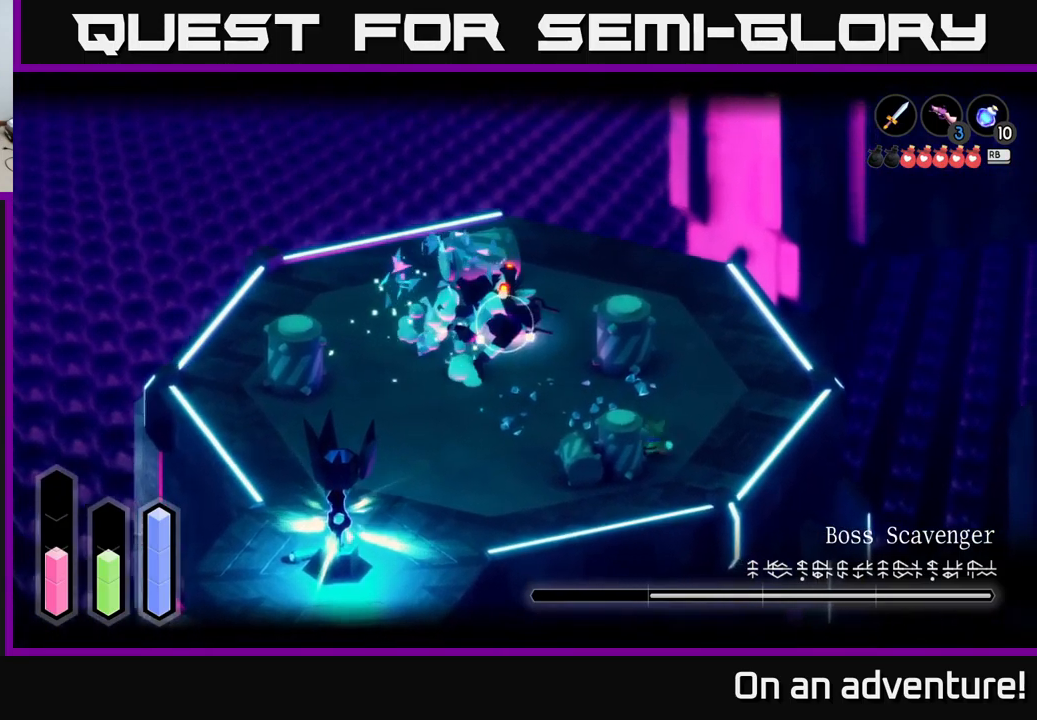
{"buttons": [], "left_stick": "left", "right_stick": "center", "events": [[367, "L2", "up"], [500, "left_stick", "left"]]}
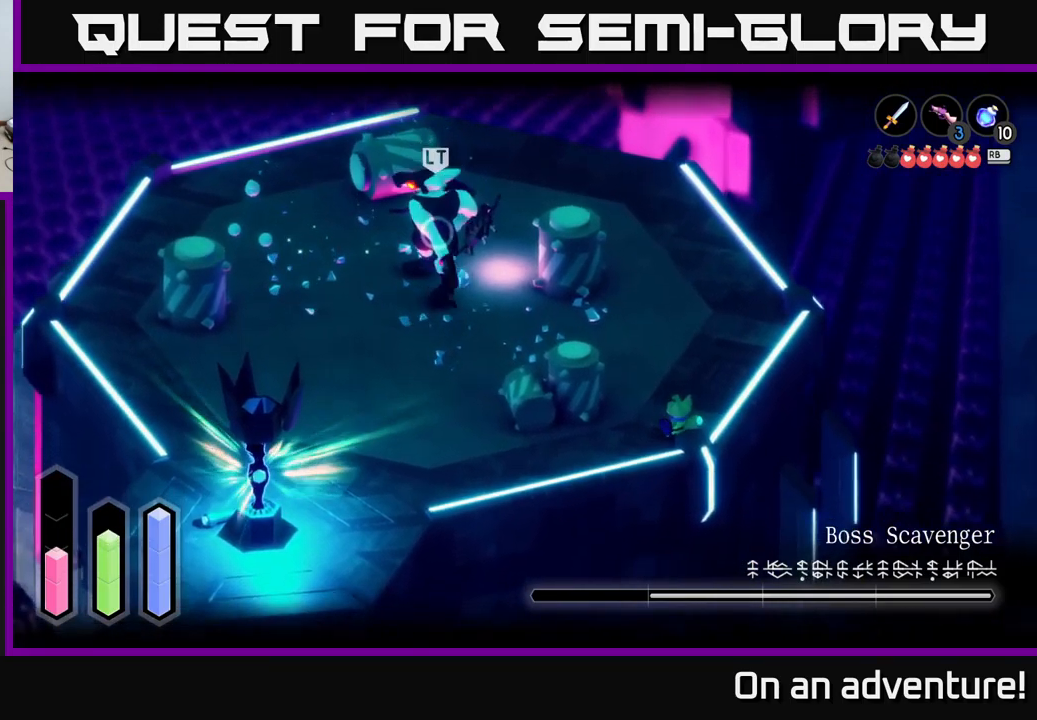
{"buttons": [], "left_stick": "center", "right_stick": "center", "events": [[133, "left_stick", "center"]]}
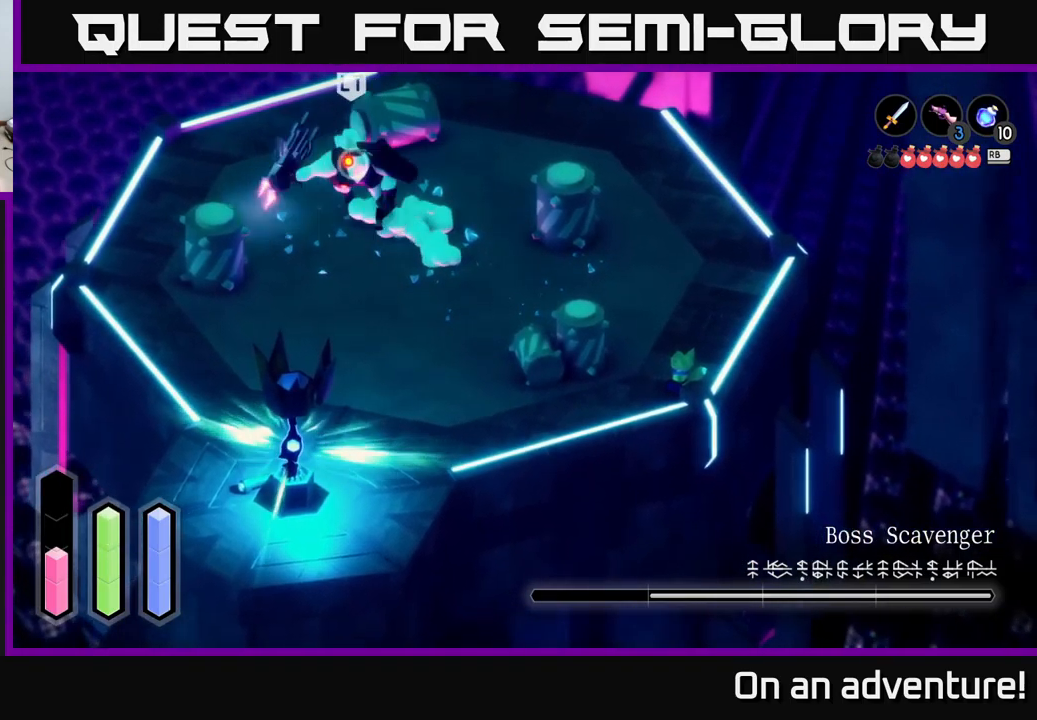
{"buttons": [], "left_stick": "center", "right_stick": "center", "events": []}
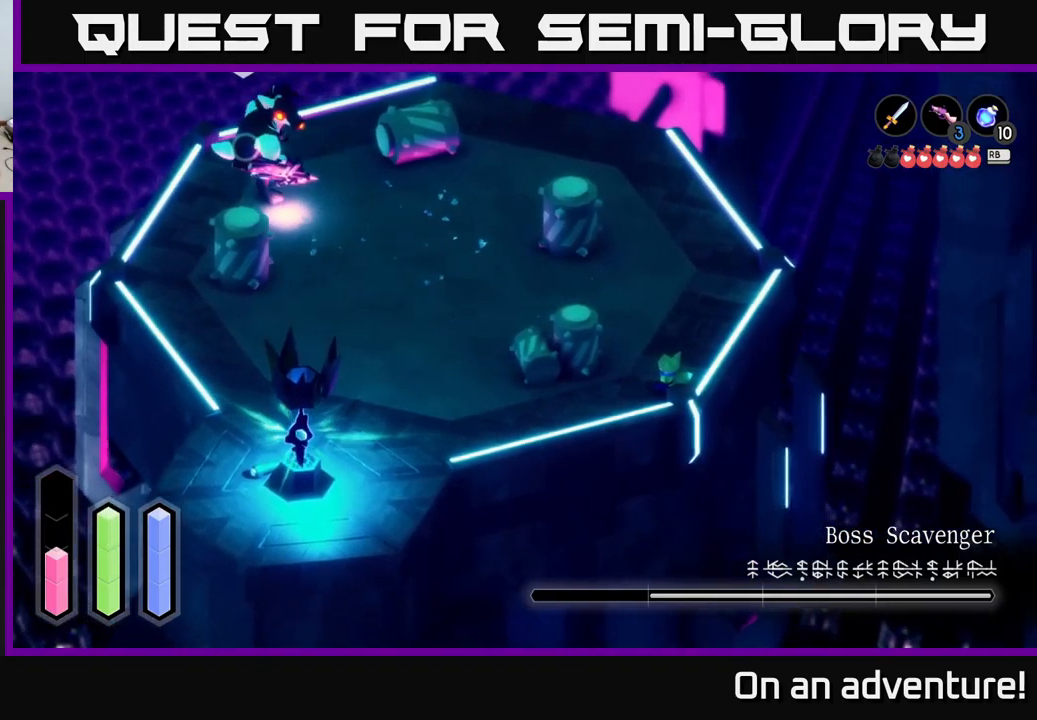
{"buttons": [], "left_stick": "center", "right_stick": "center", "events": []}
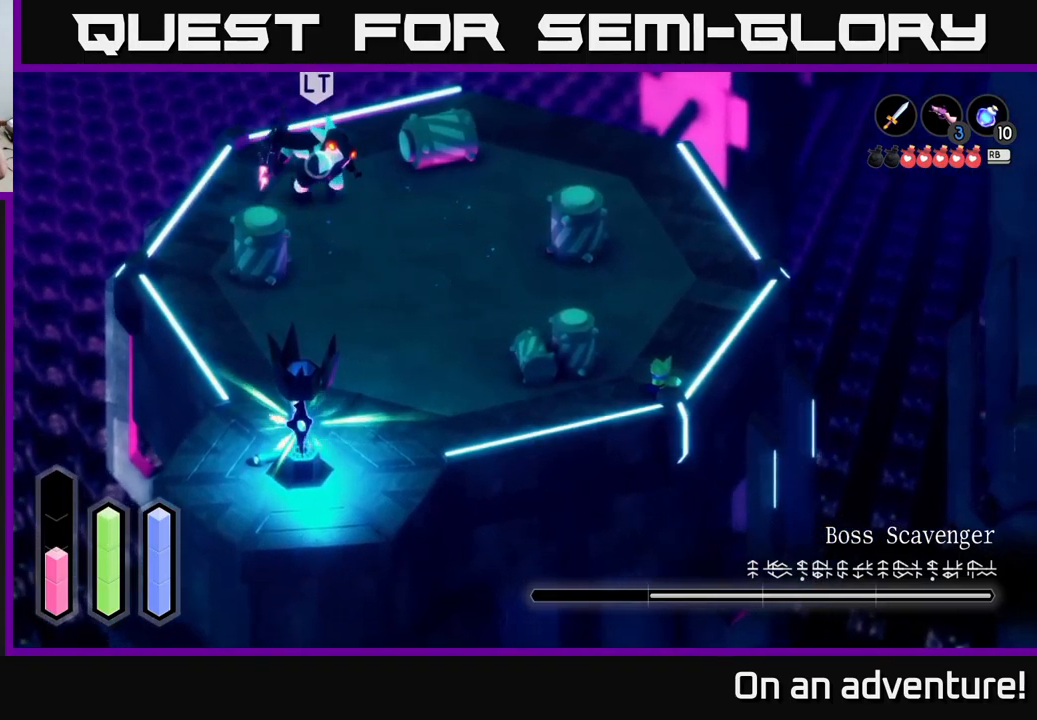
{"buttons": [], "left_stick": "center", "right_stick": "center", "events": []}
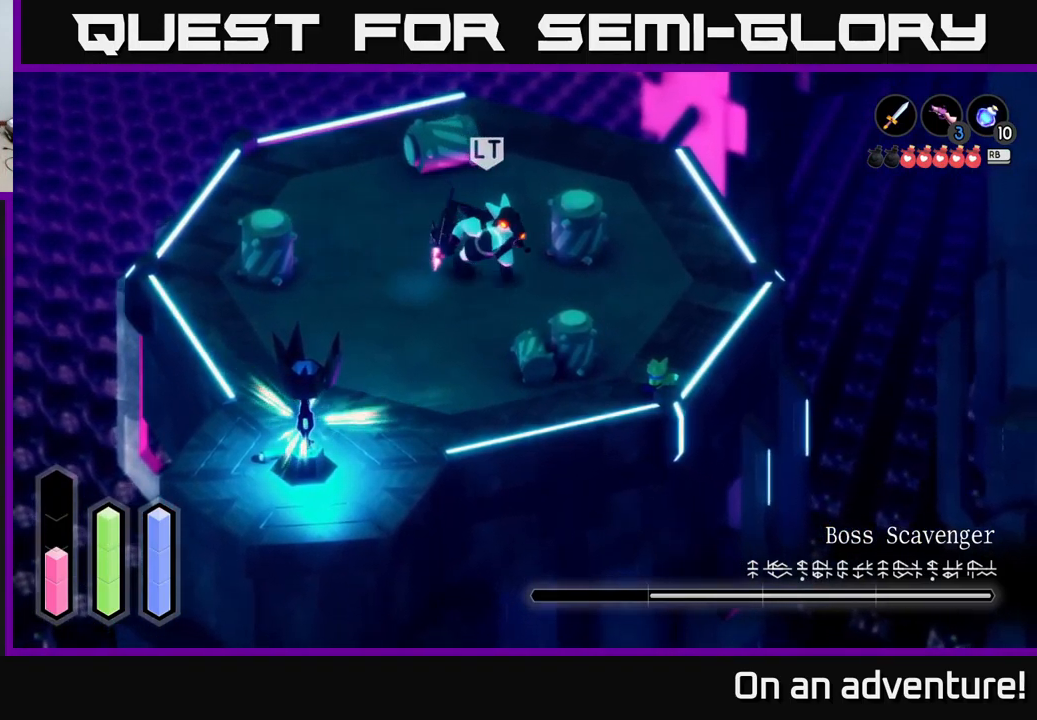
{"buttons": [], "left_stick": "left", "right_stick": "center", "events": [[267, "left_stick", "left"]]}
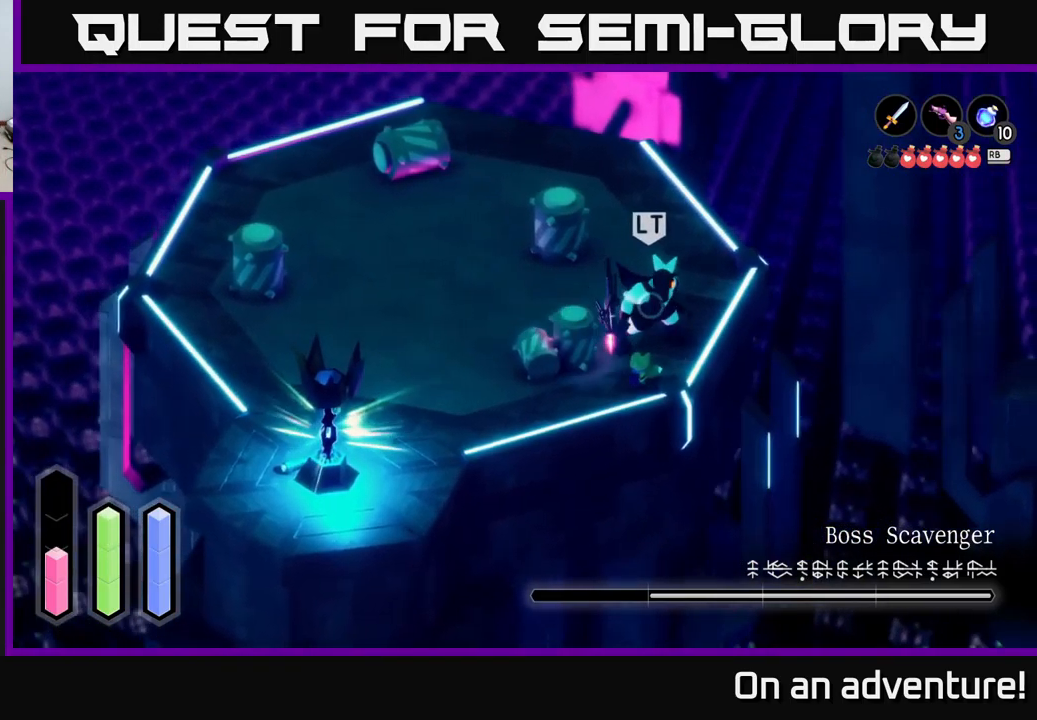
{"buttons": [], "left_stick": "left", "right_stick": "center", "events": []}
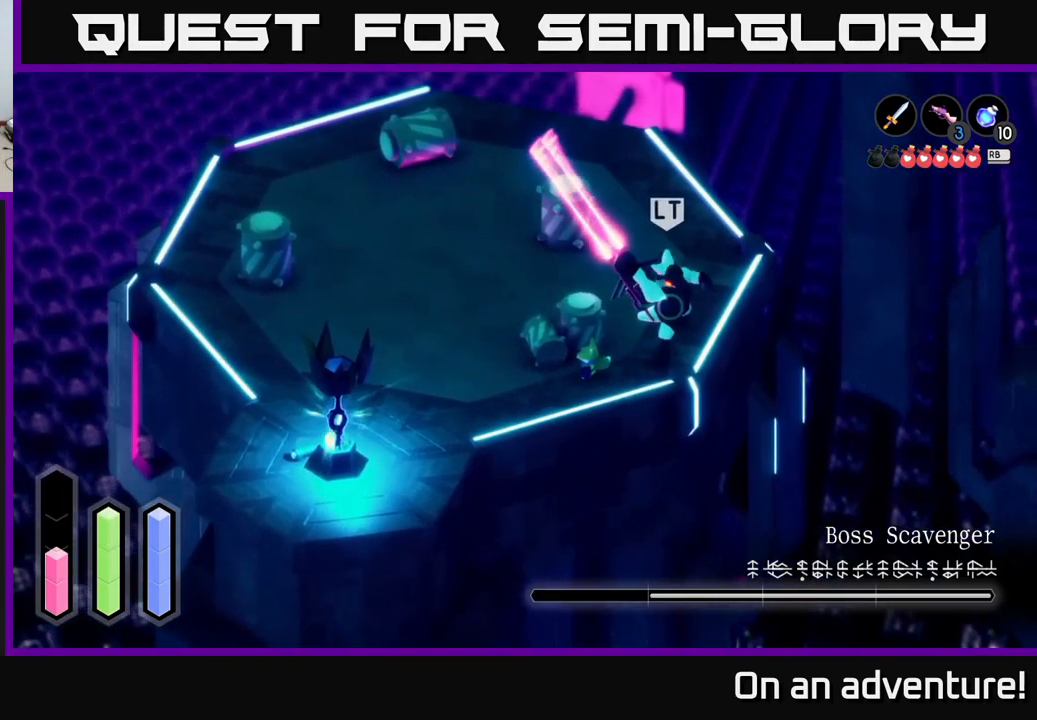
{"buttons": [], "left_stick": "up-left", "right_stick": "center", "events": [[50, "A", "down"], [234, "A", "up"], [450, "left_stick", "up-left"]]}
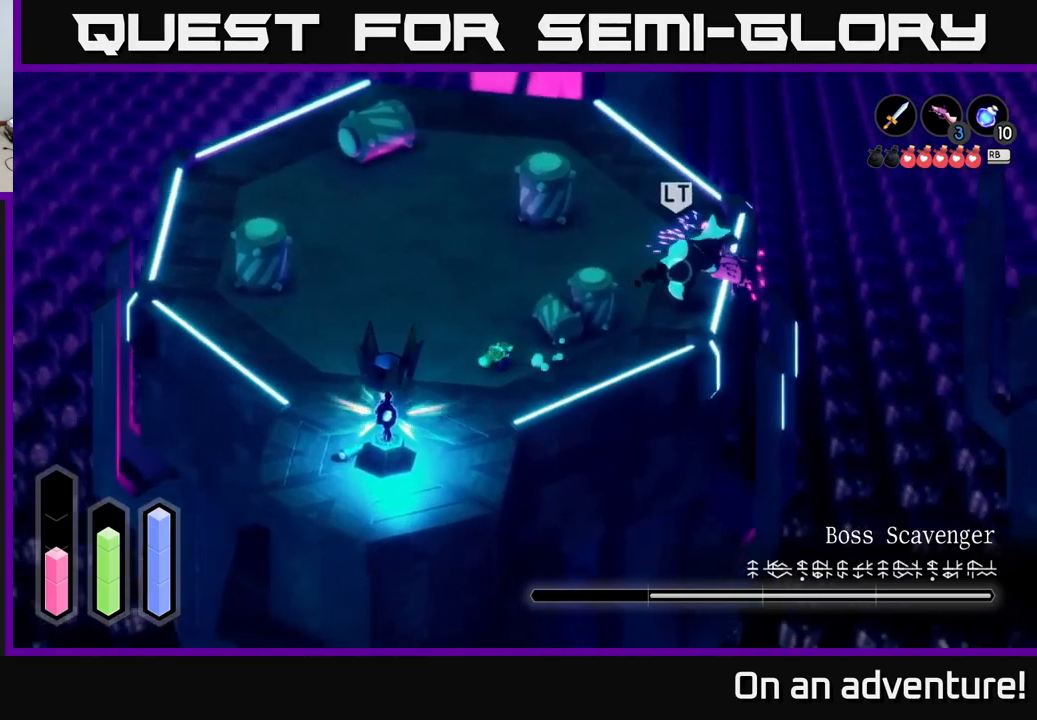
{"buttons": ["L2"], "left_stick": "up-left", "right_stick": "center", "events": [[117, "L2", "down"], [134, "left_stick", "up"], [450, "left_stick", "up-left"]]}
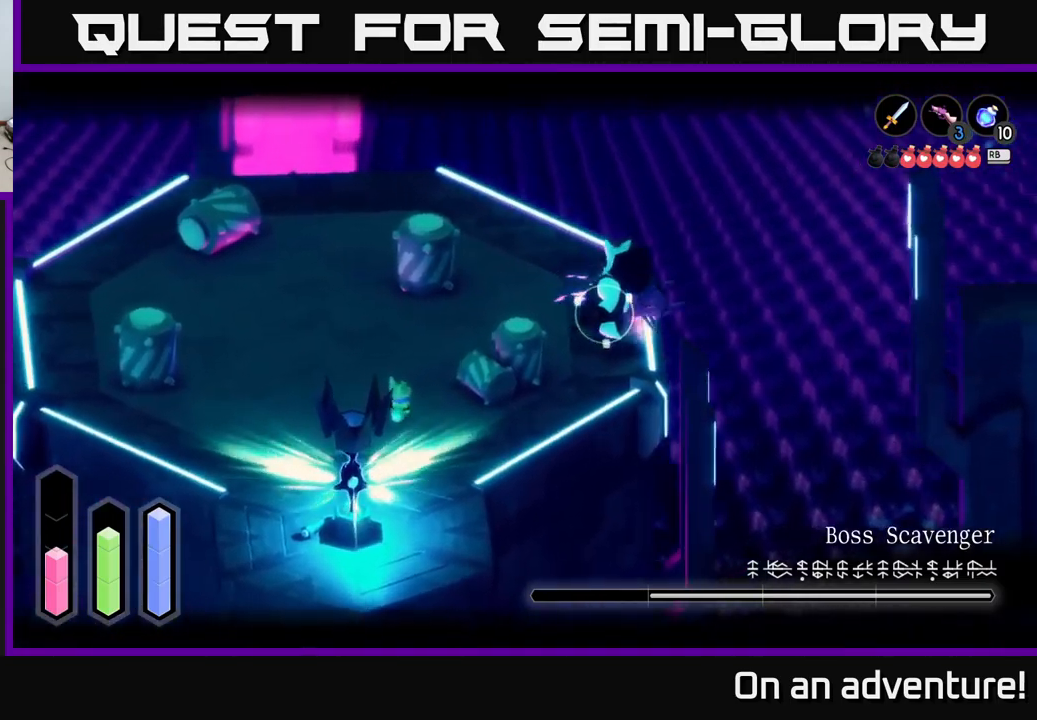
{"buttons": ["L2"], "left_stick": "up", "right_stick": "center", "events": [[367, "left_stick", "up"]]}
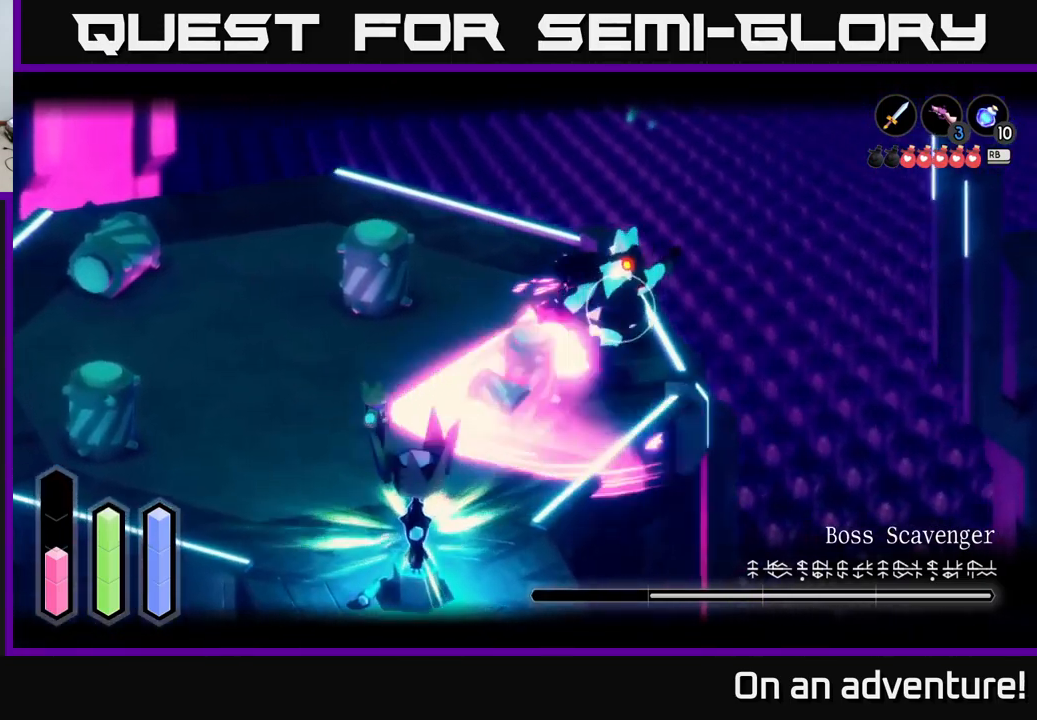
{"buttons": ["L2"], "left_stick": "up-right", "right_stick": "center", "events": [[217, "left_stick", "up-right"]]}
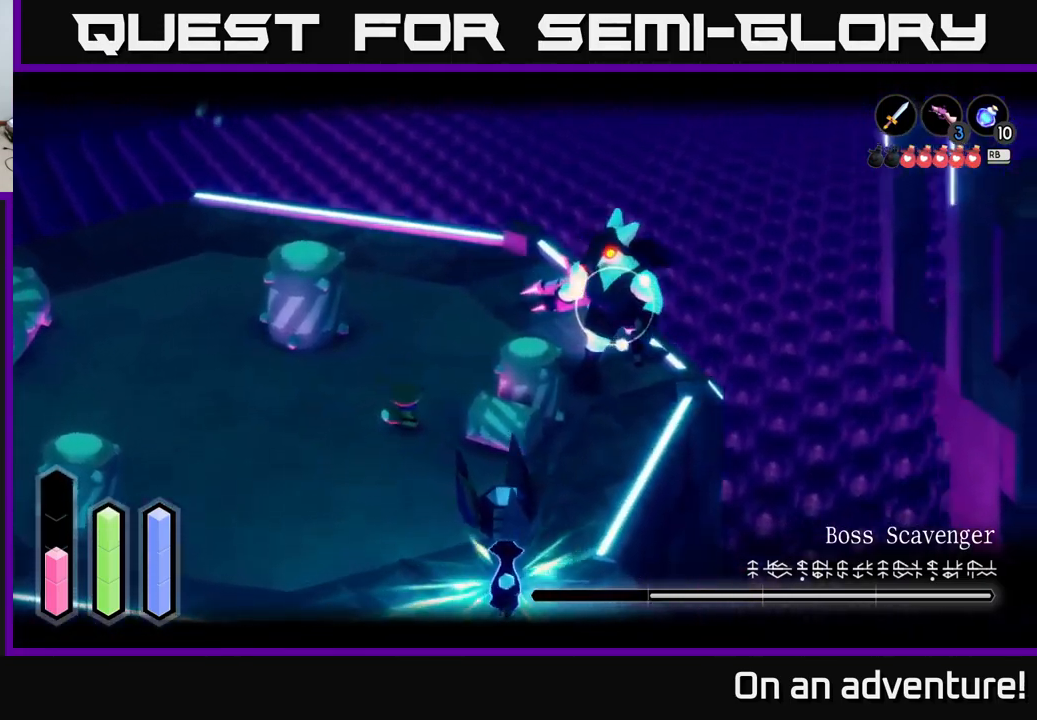
{"buttons": [], "left_stick": "down-left", "right_stick": "center", "events": [[34, "B", "down"], [117, "B", "up"], [217, "left_stick", "left"], [317, "left_stick", "down-left"], [350, "L2", "up"]]}
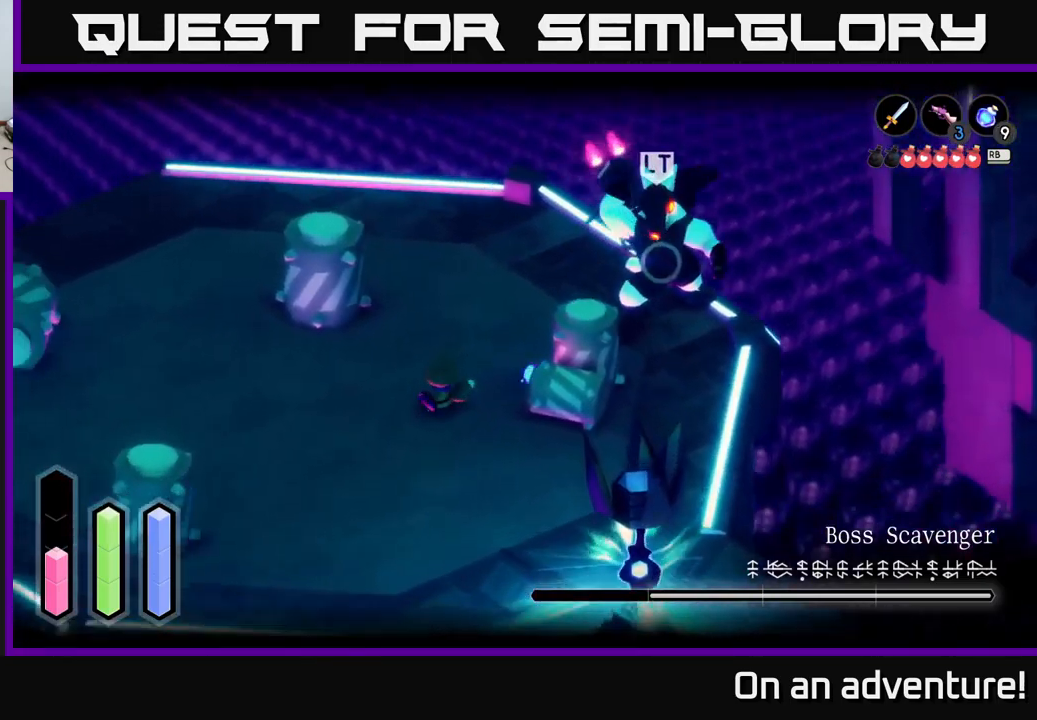
{"buttons": [], "left_stick": "up-left", "right_stick": "center", "events": [[67, "A", "down"], [200, "A", "up"], [250, "left_stick", "left"], [400, "A", "down"], [467, "left_stick", "up-left"], [500, "A", "up"]]}
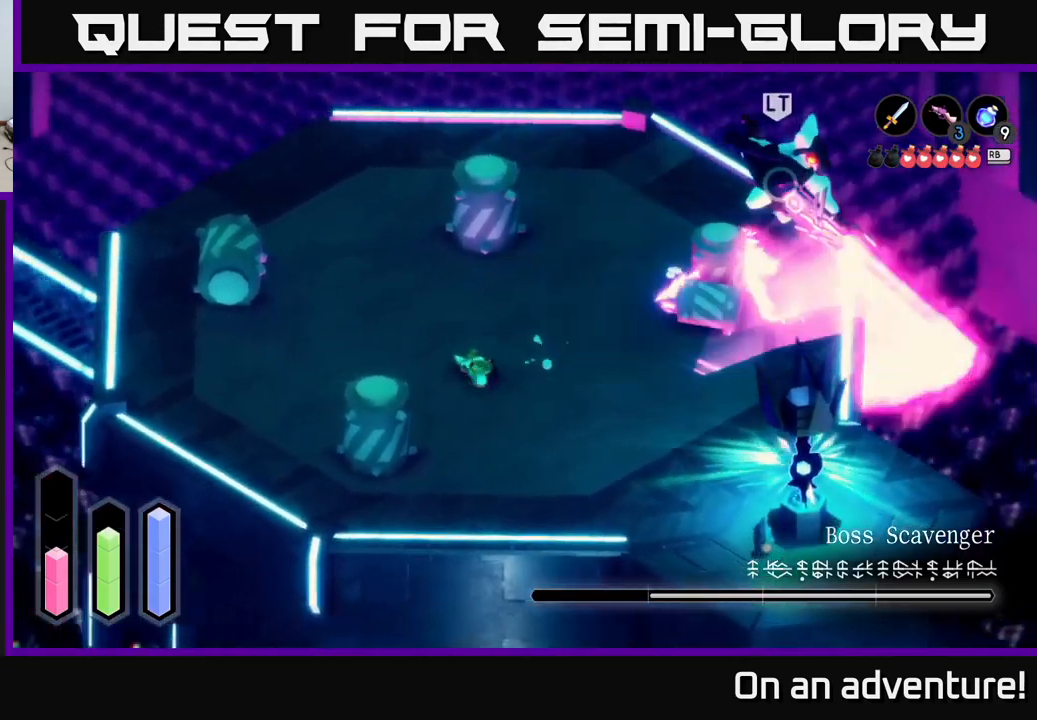
{"buttons": ["L2"], "left_stick": "up-left", "right_stick": "center", "events": [[367, "L2", "down"]]}
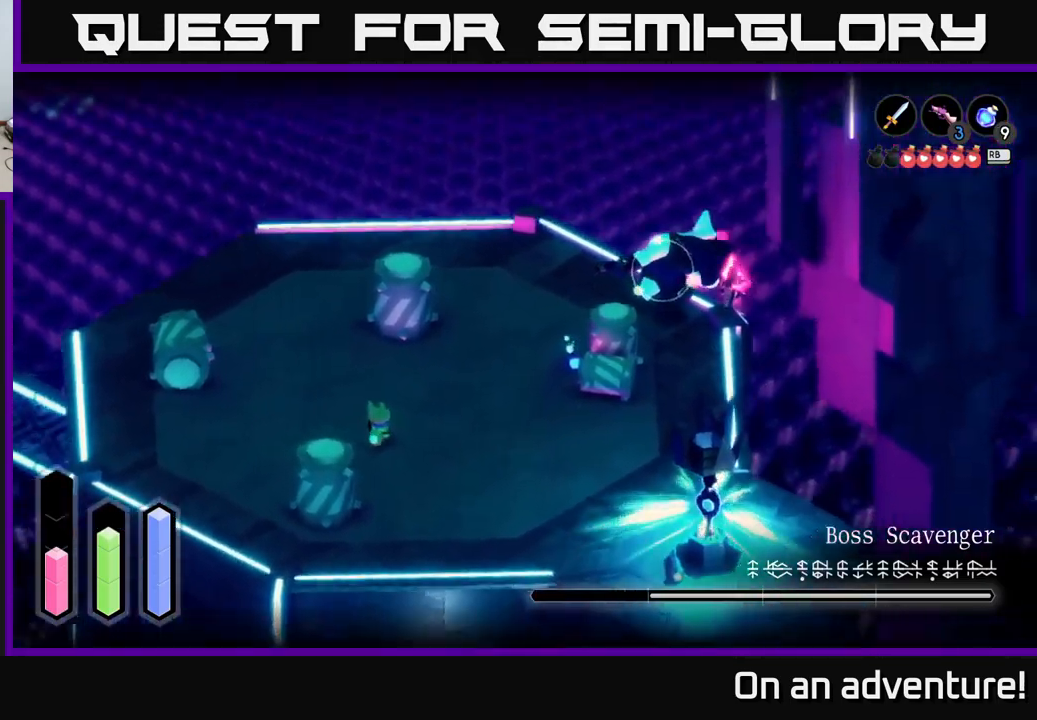
{"buttons": [], "left_stick": "up-right", "right_stick": "center", "events": [[200, "left_stick", "up-right"], [217, "L2", "up"]]}